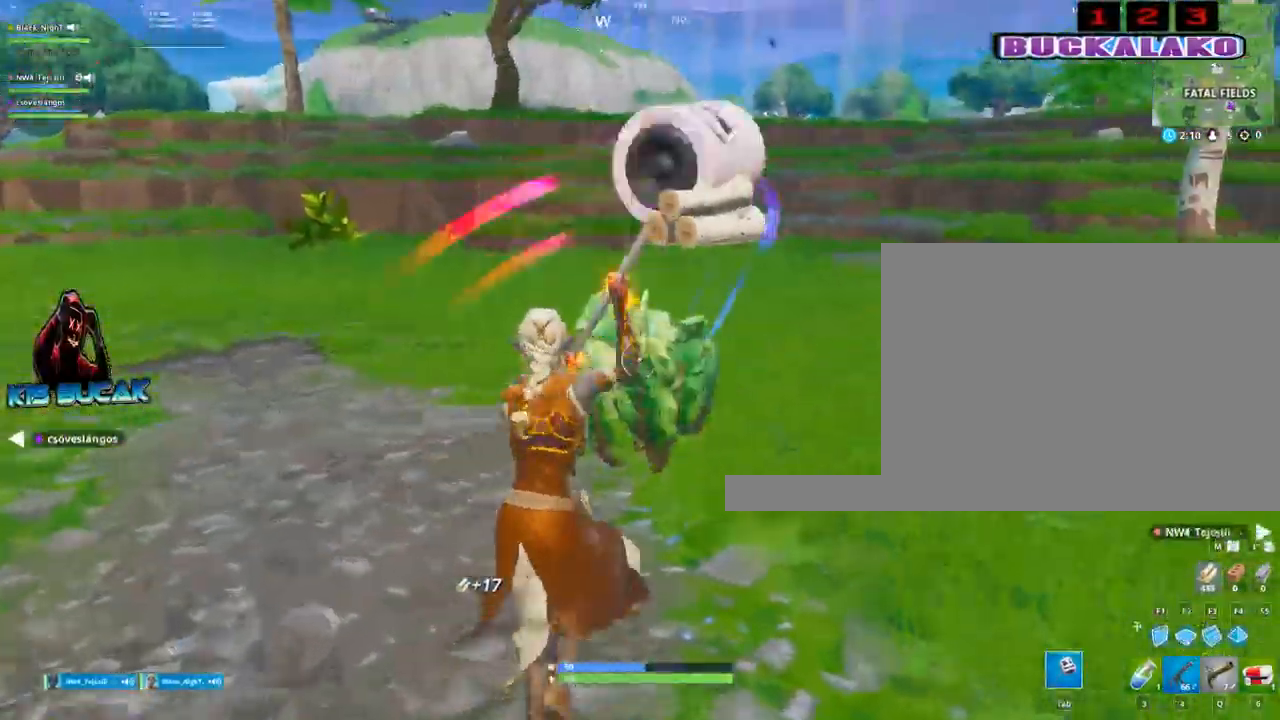
Gameplay with keyboard and mouse; each line is a JSON object with the keys and mouse buttons held at the frame after it. "events" lists presses ("down") and releases ("up") of "1", "2", "3", "4", "5", "a", "alt", "c", "caps_lock", "ctrl", "d", "e", "f", "g", "q", "r", "s", "shift", "space", "t", "tab", "v", "w", "x", "z", "mouse_left", "mouse_wheel" and "mouse_right" between this image and that frame as [ms after this image, input, new state], when the widget could be followed in between. "mouse_left", "mouse_wheel", "mouse_right" = the "left", "wheel", "right" buttons of the "mouse" list. No other keys are recorded. "wheel" means that the mouse wheel is clicked or scrolled. "mouse_move" is the direction in which the mouse moves at that frame (one of eight, or "still"), when it could be read.
{"keys": ["w"], "mouse": [], "mouse_move": "up", "events": [[67, "space", "down"], [117, "mouse_left", "up"], [150, "space", "up"], [300, "4", "down"], [383, "4", "up"], [383, "tab", "down"], [433, "tab", "up"]]}
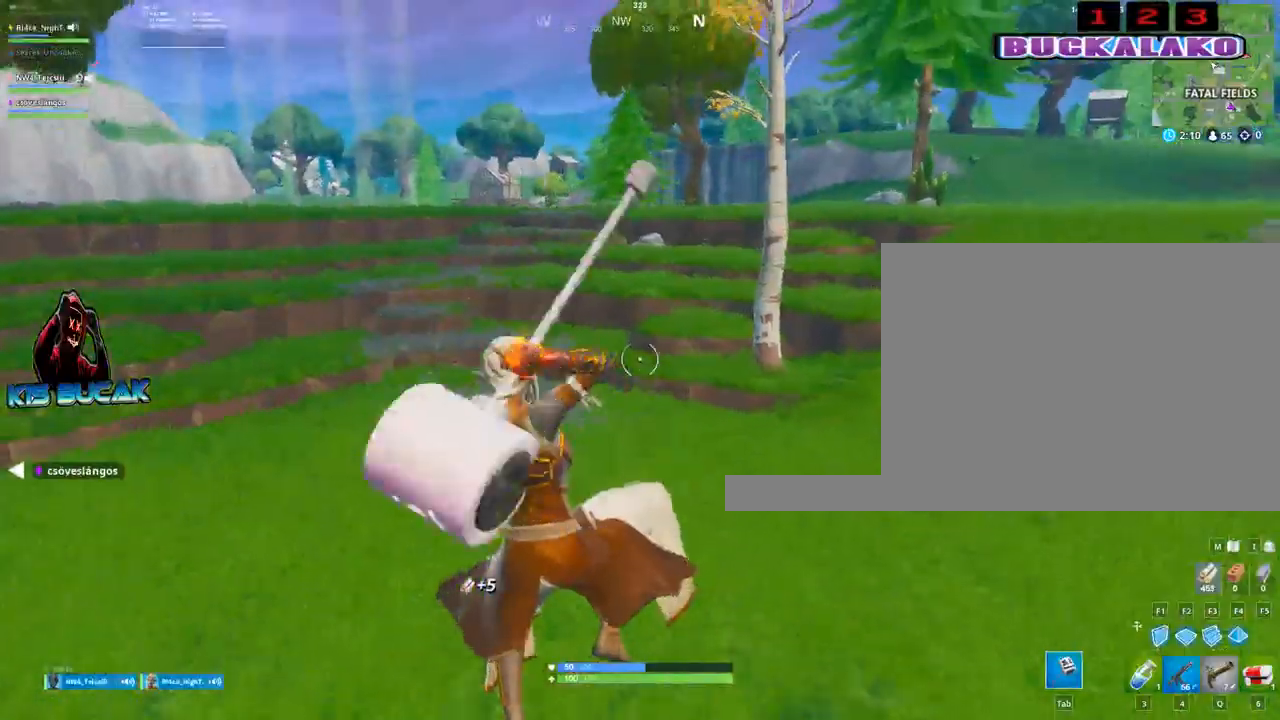
{"keys": ["w"], "mouse": [], "mouse_move": "right", "events": [[217, "a", "down"], [267, "3", "down"], [367, "a", "up"], [400, "3", "up"]]}
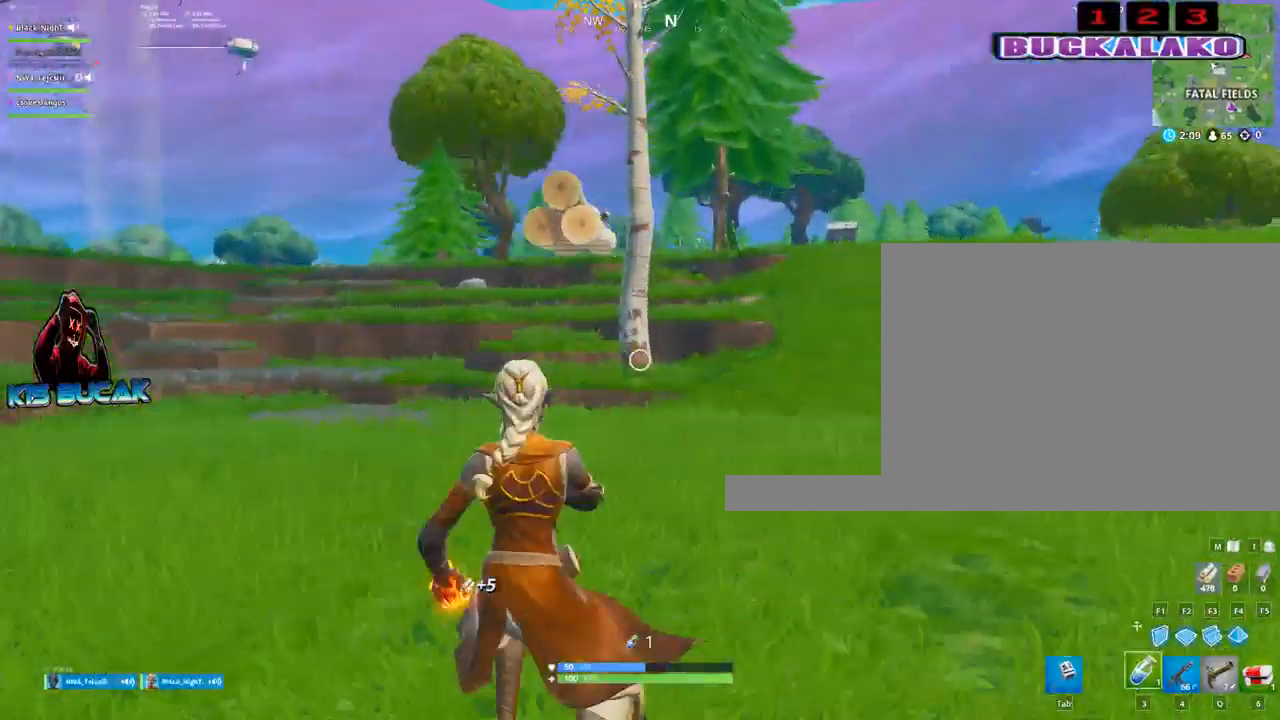
{"keys": ["w"], "mouse": [], "mouse_move": "up-left", "events": [[50, "tab", "down"], [133, "tab", "up"]]}
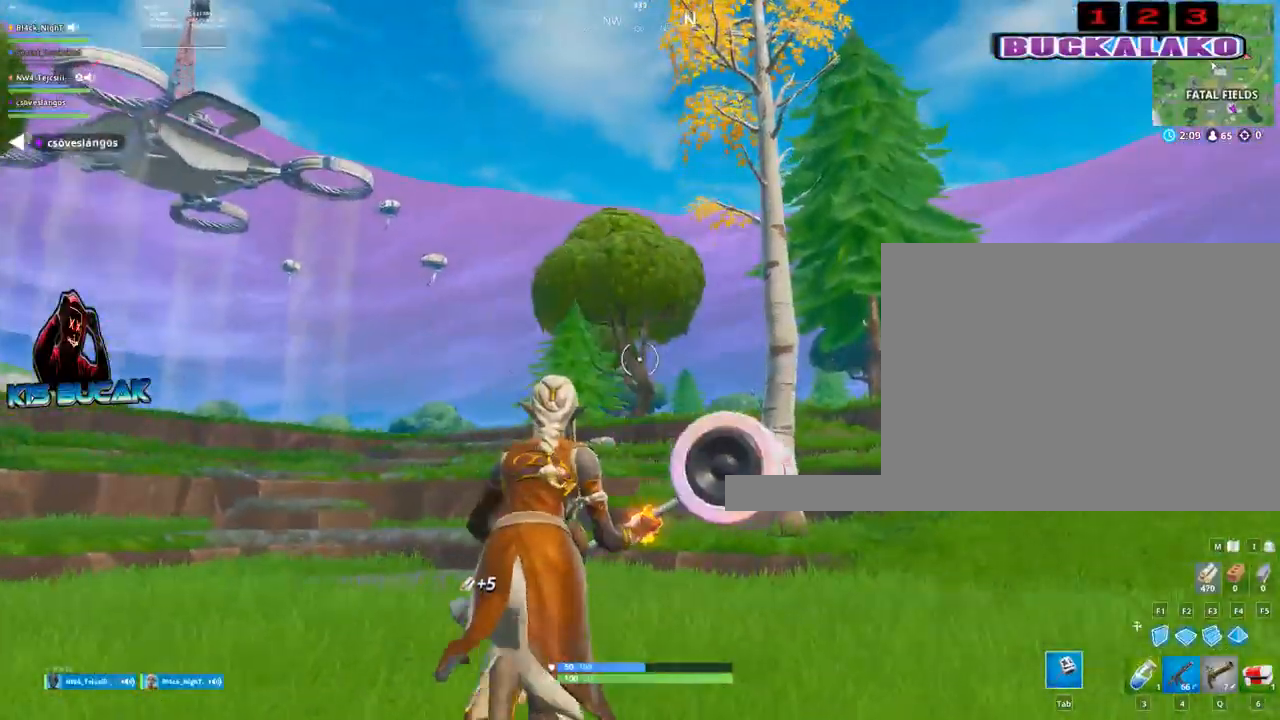
{"keys": ["w"], "mouse": [], "mouse_move": "still", "events": [[17, "space", "down"], [117, "a", "down"], [150, "space", "up"], [350, "3", "down"], [433, "3", "up"], [483, "a", "up"]]}
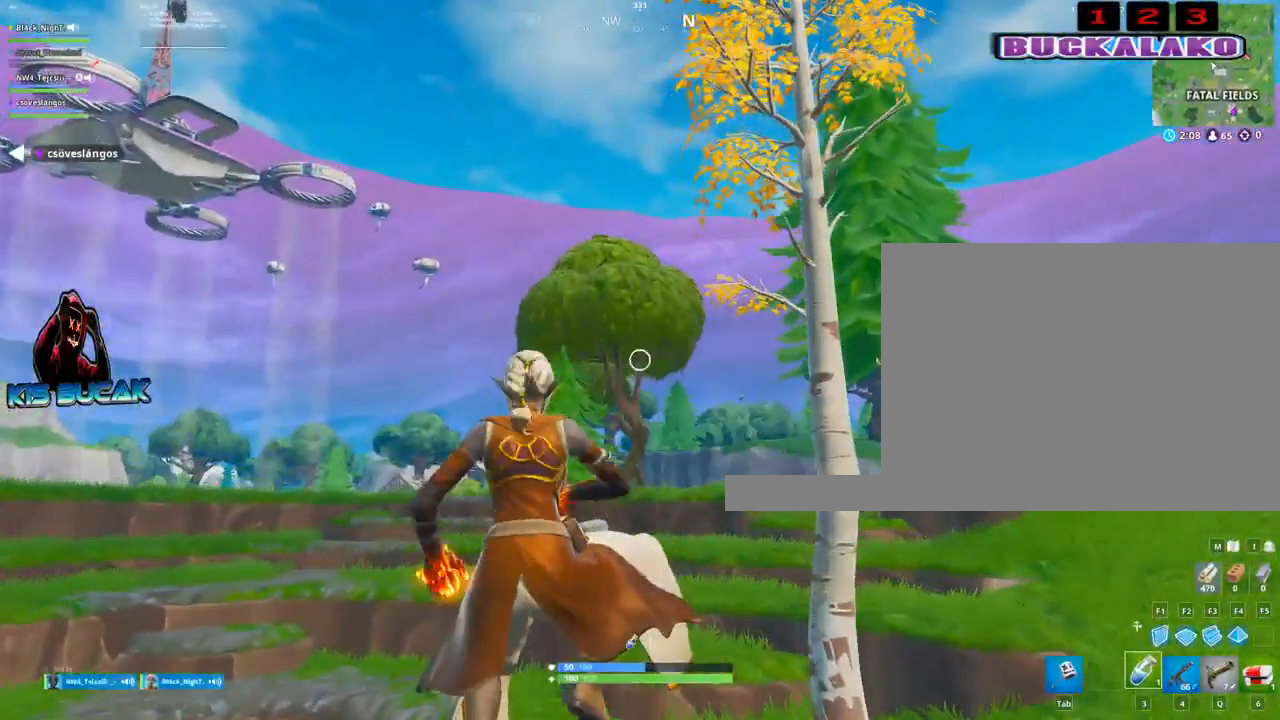
{"keys": ["w"], "mouse": [], "mouse_move": "right", "events": [[167, "4", "down"], [317, "4", "up"], [317, "tab", "down"], [400, "tab", "up"]]}
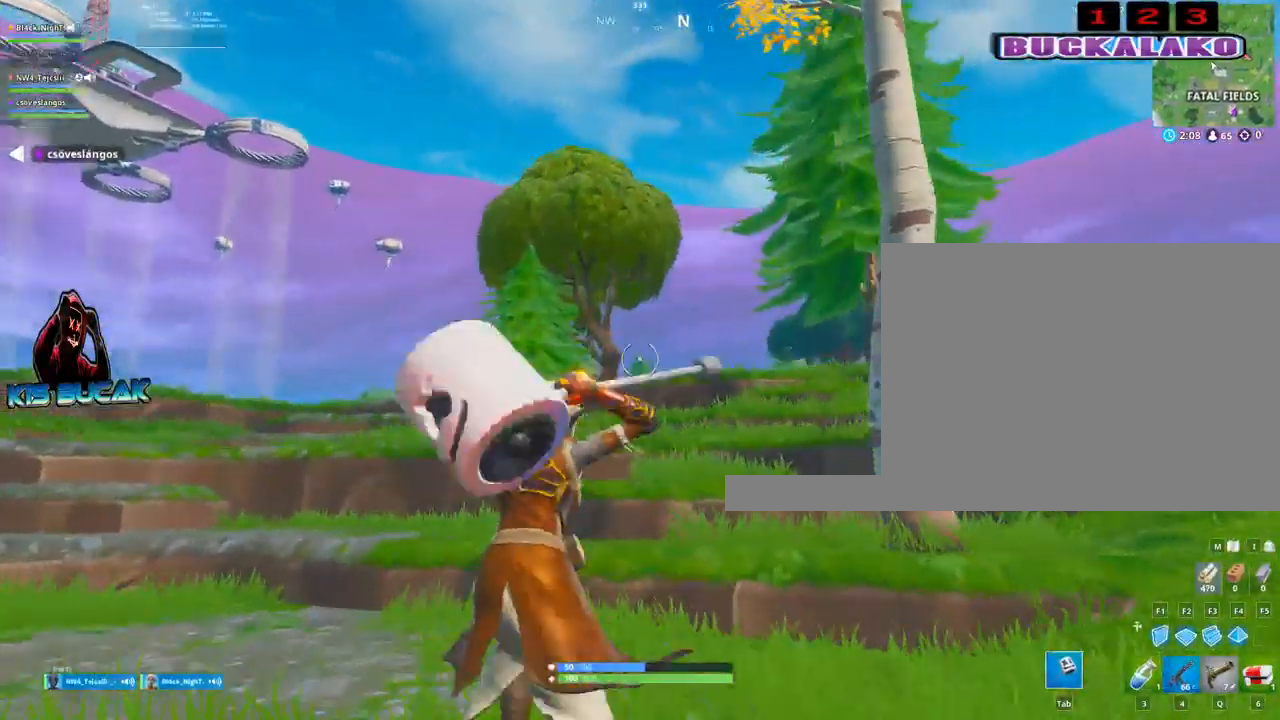
{"keys": ["a", "w"], "mouse": ["left"], "mouse_move": "down-right", "events": [[133, "d", "down"], [417, "d", "up"], [467, "a", "down"], [467, "mouse_left", "down"]]}
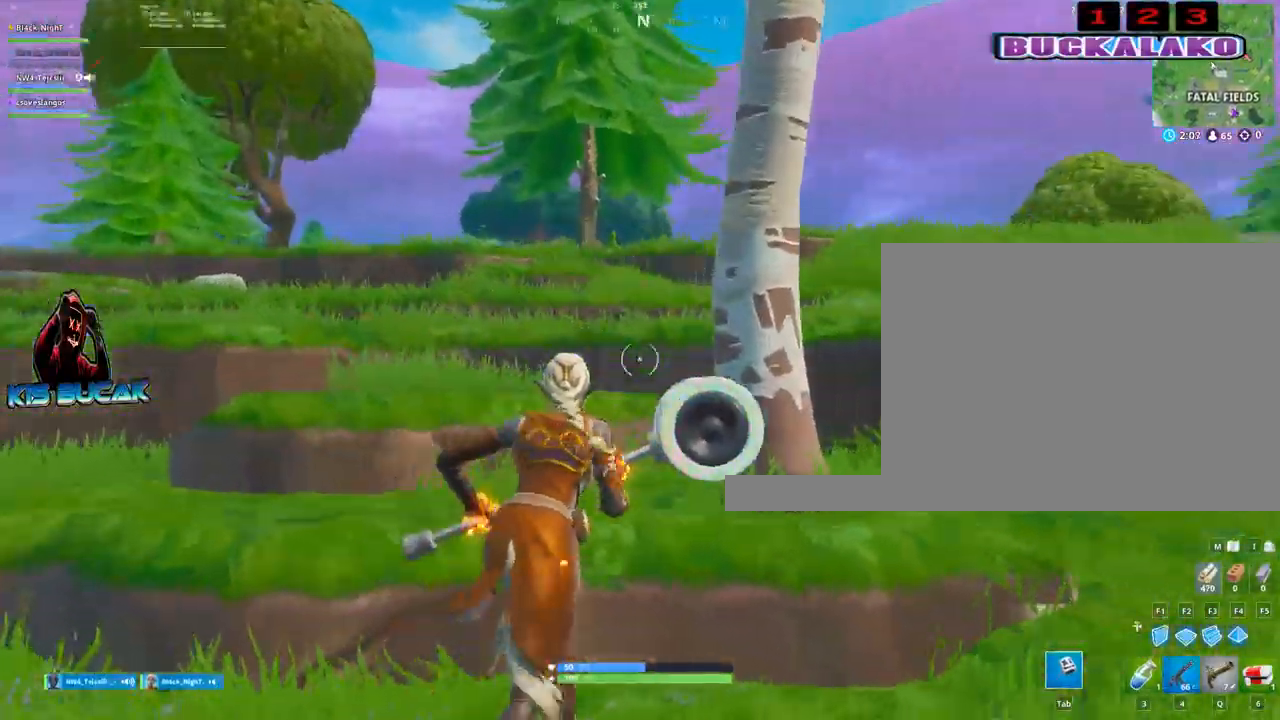
{"keys": ["a"], "mouse": ["left"], "mouse_move": "down", "events": [[17, "space", "down"], [150, "space", "up"], [350, "w", "up"]]}
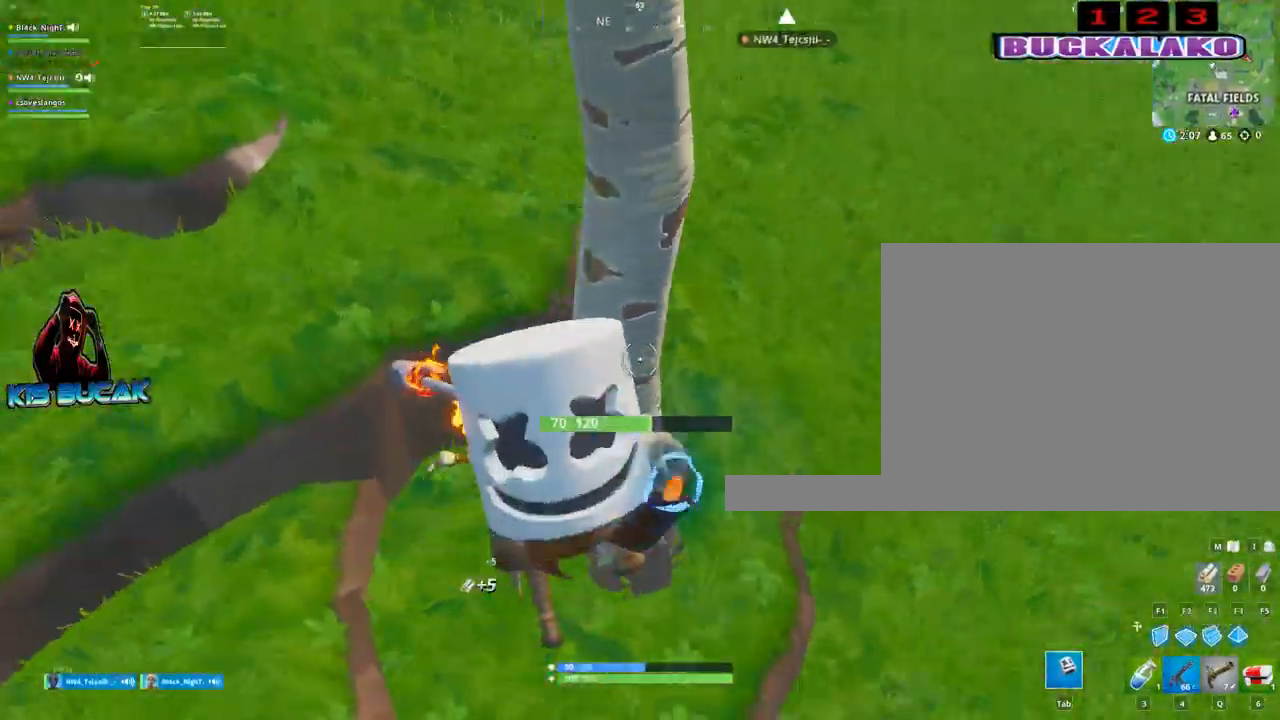
{"keys": ["space", "w"], "mouse": [], "mouse_move": "left", "events": [[117, "s", "down"], [267, "s", "up"], [317, "mouse_left", "up"], [400, "space", "down"], [450, "w", "down"], [500, "a", "up"]]}
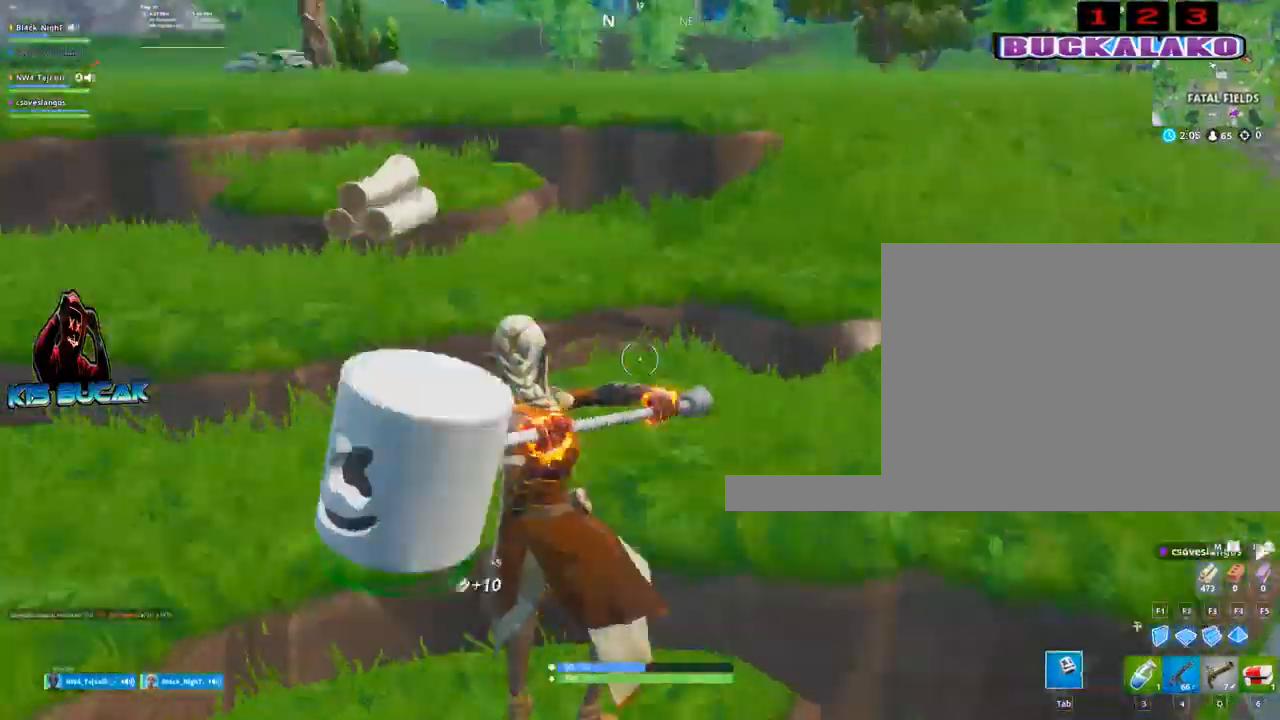
{"keys": ["w"], "mouse": [], "mouse_move": "left", "events": [[50, "space", "up"], [133, "4", "down"], [183, "tab", "down"], [233, "4", "up"], [283, "tab", "up"]]}
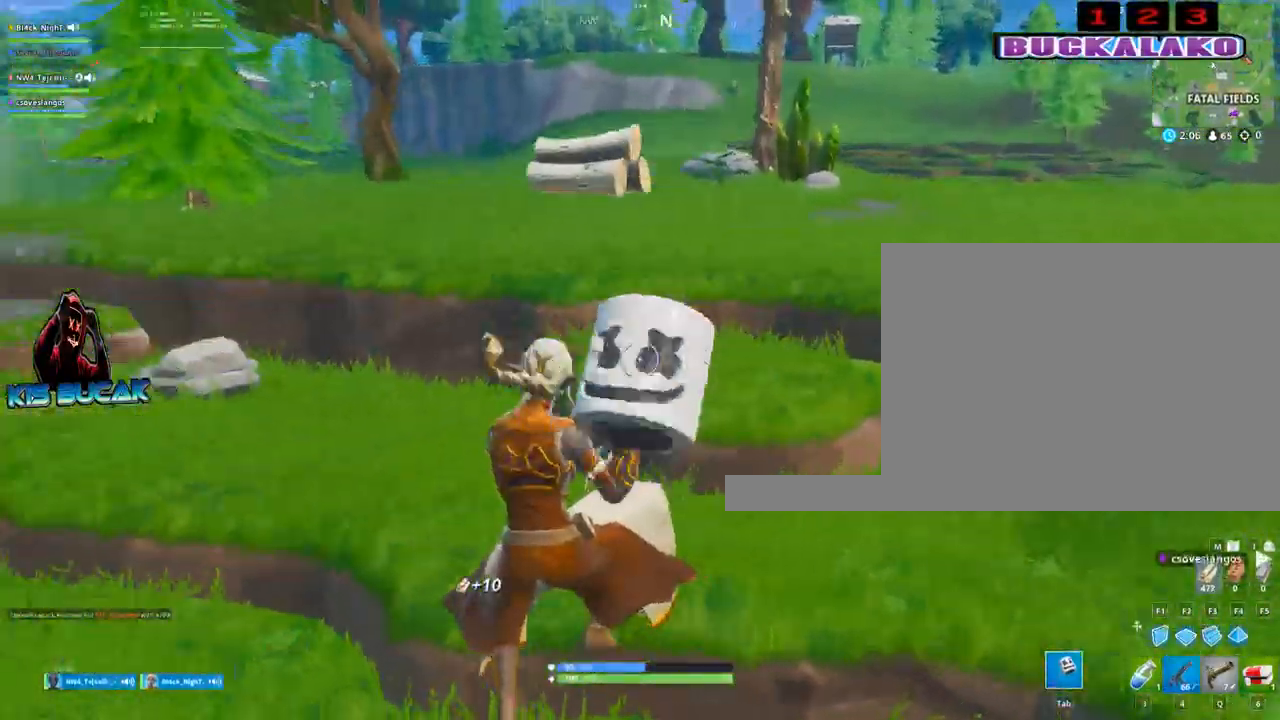
{"keys": ["3", "w"], "mouse": [], "mouse_move": "up", "events": [[433, "3", "down"]]}
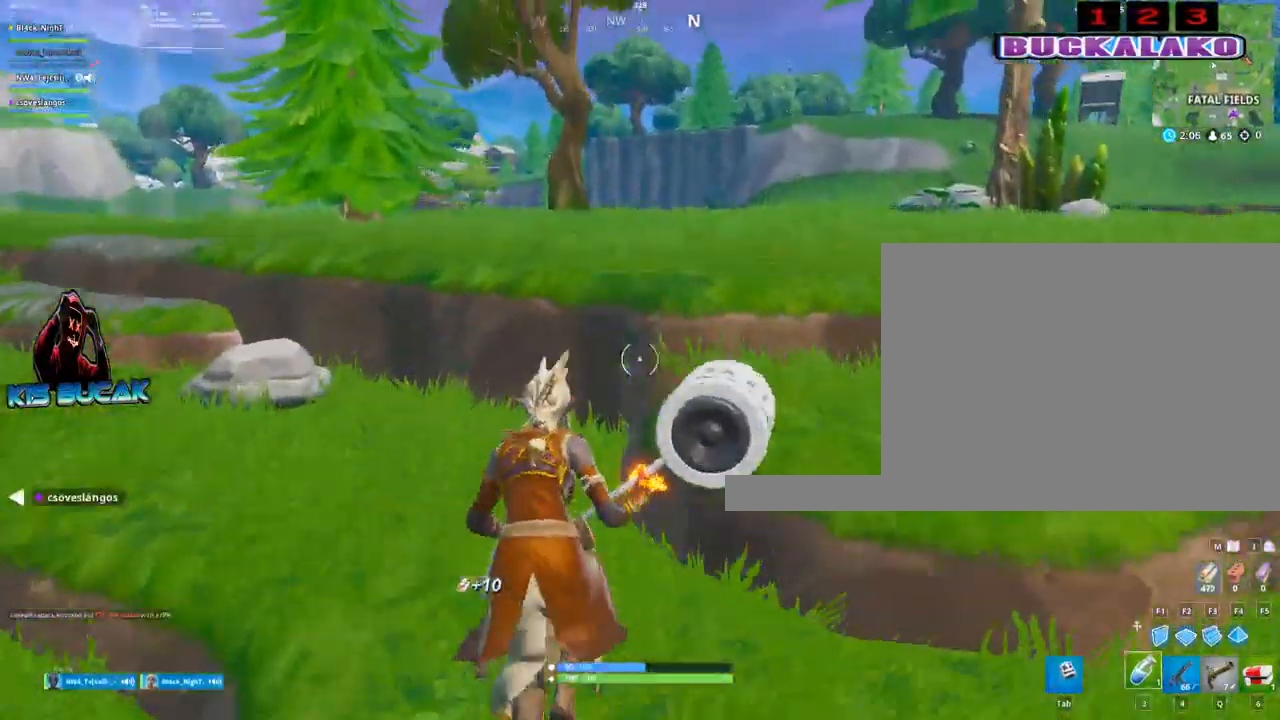
{"keys": ["w"], "mouse": [], "mouse_move": "up", "events": [[83, "3", "up"], [367, "space", "down"], [500, "space", "up"]]}
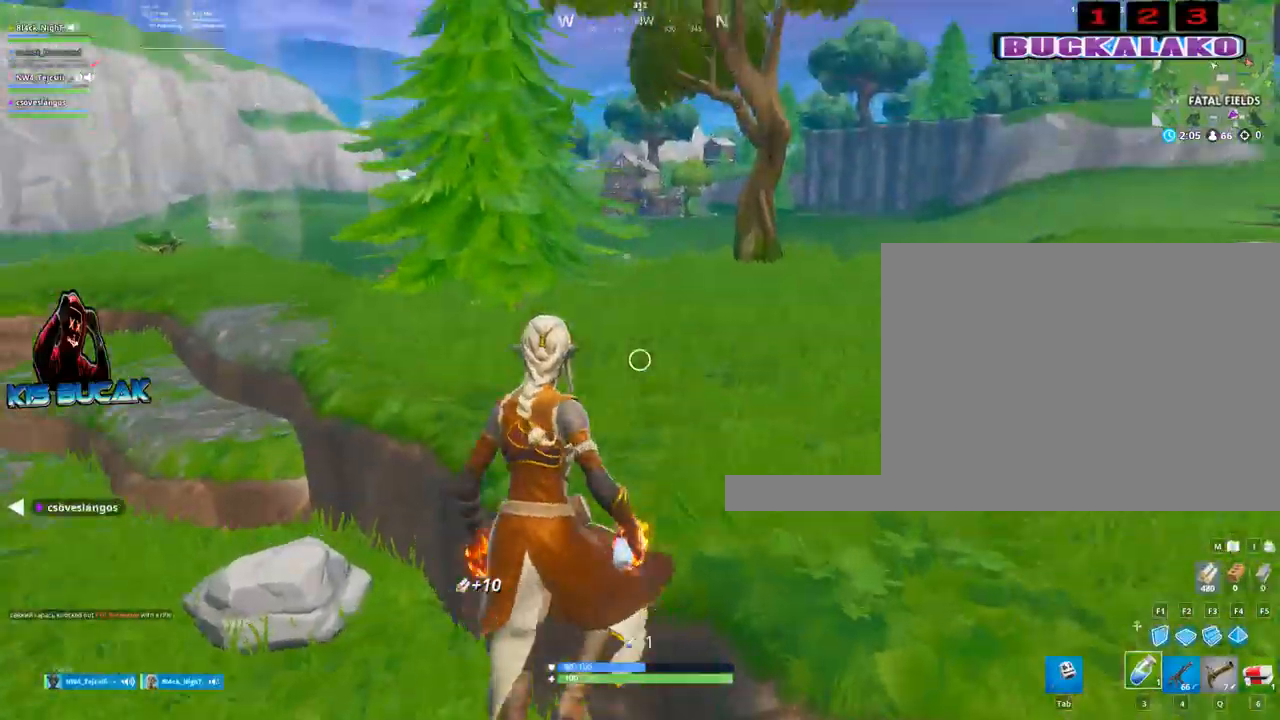
{"keys": ["w"], "mouse": [], "mouse_move": "still", "events": [[133, "4", "down"], [183, "4", "up"], [183, "tab", "down"], [283, "tab", "up"]]}
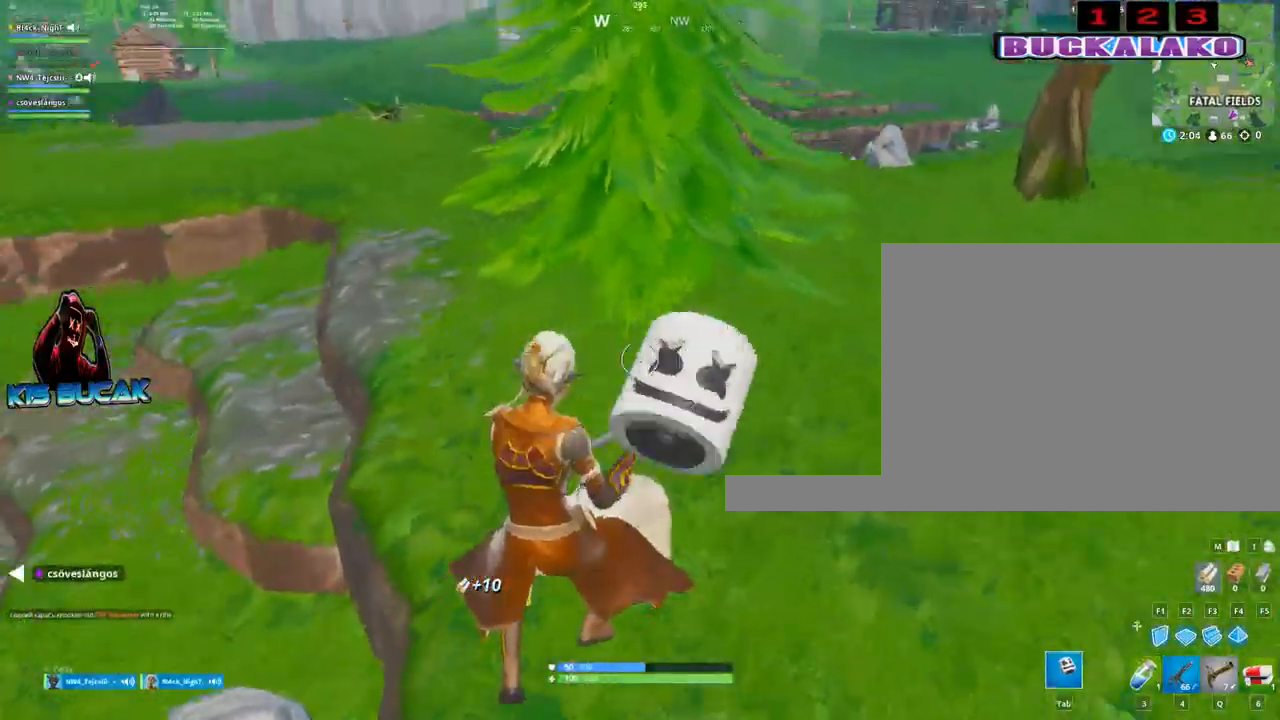
{"keys": ["a", "w"], "mouse": ["left"], "mouse_move": "up-right", "events": [[383, "mouse_left", "down"], [433, "a", "down"]]}
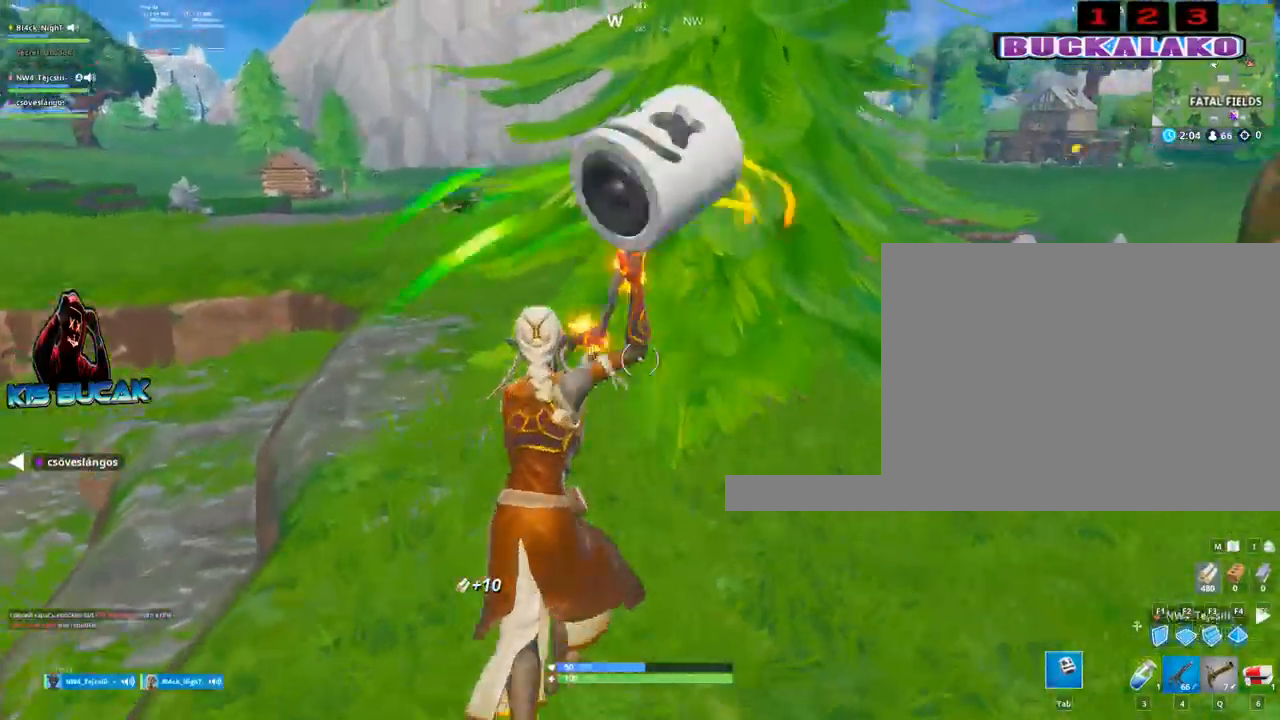
{"keys": ["a", "w"], "mouse": ["left"], "mouse_move": "right", "events": [[33, "space", "down"], [117, "w", "up"], [167, "space", "up"], [367, "w", "down"]]}
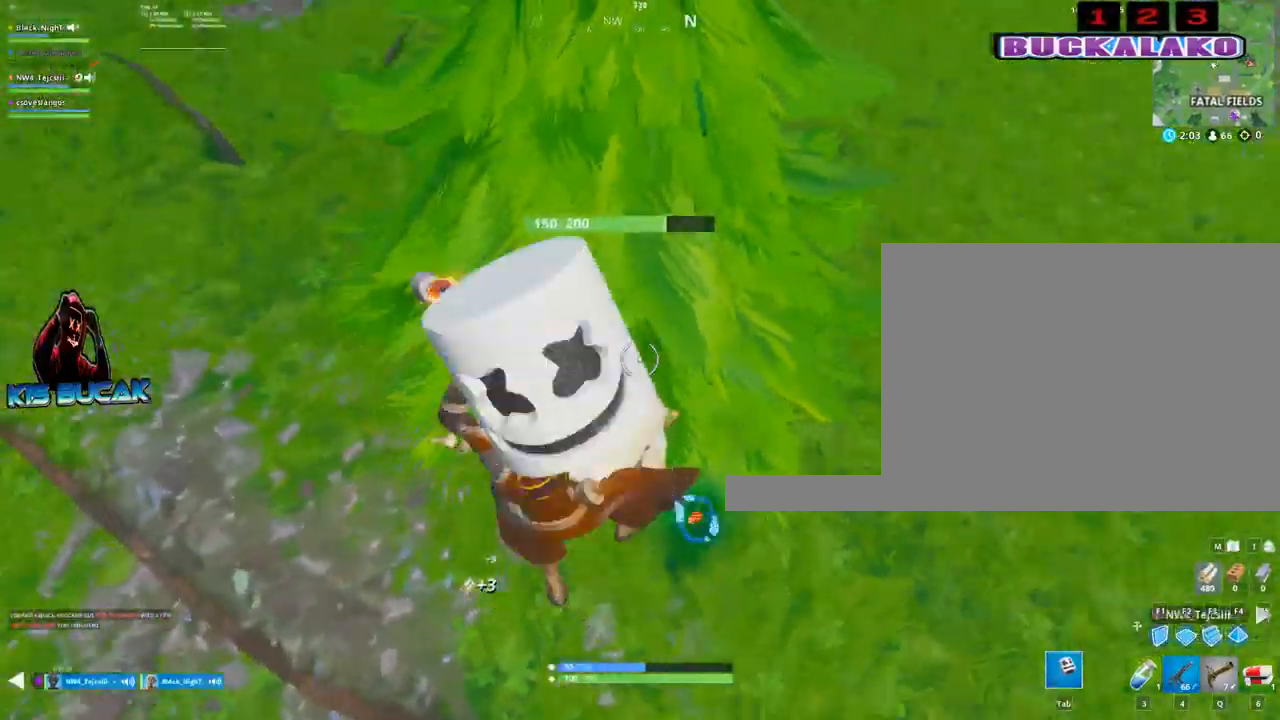
{"keys": ["a", "w"], "mouse": ["left"], "mouse_move": "up-left", "events": []}
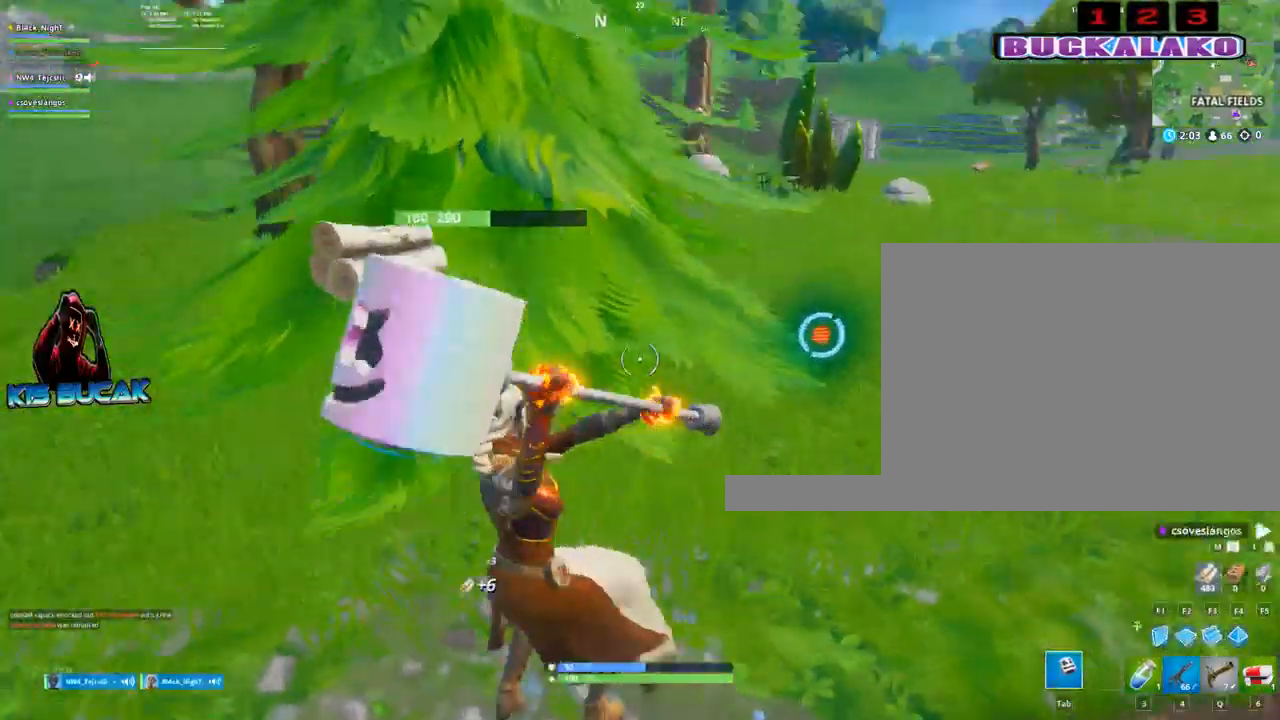
{"keys": ["a"], "mouse": [], "mouse_move": "left", "events": [[67, "a", "up"], [117, "w", "up"], [150, "d", "down"], [300, "s", "down"], [383, "d", "up"], [433, "a", "down"], [483, "mouse_left", "up"], [483, "s", "up"]]}
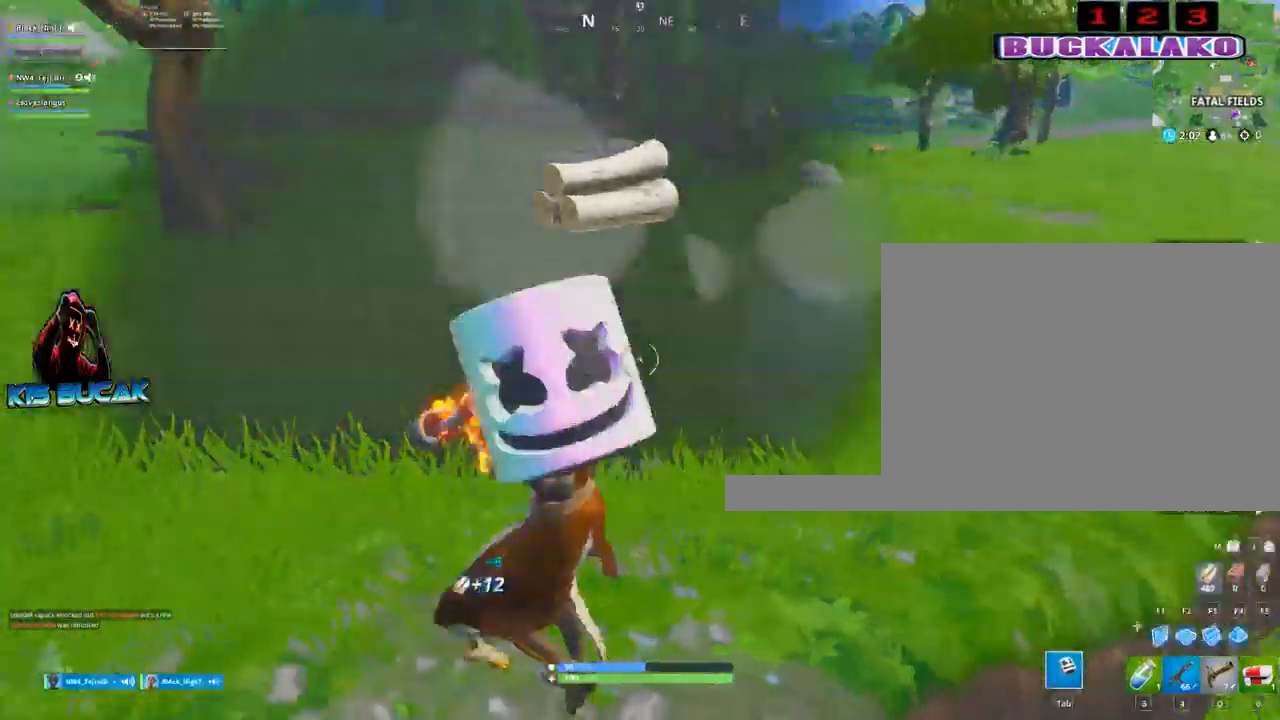
{"keys": ["w"], "mouse": [], "mouse_move": "up-left", "events": [[117, "w", "down"], [167, "a", "up"], [217, "4", "down"], [317, "tab", "down"], [367, "4", "up"], [367, "tab", "up"]]}
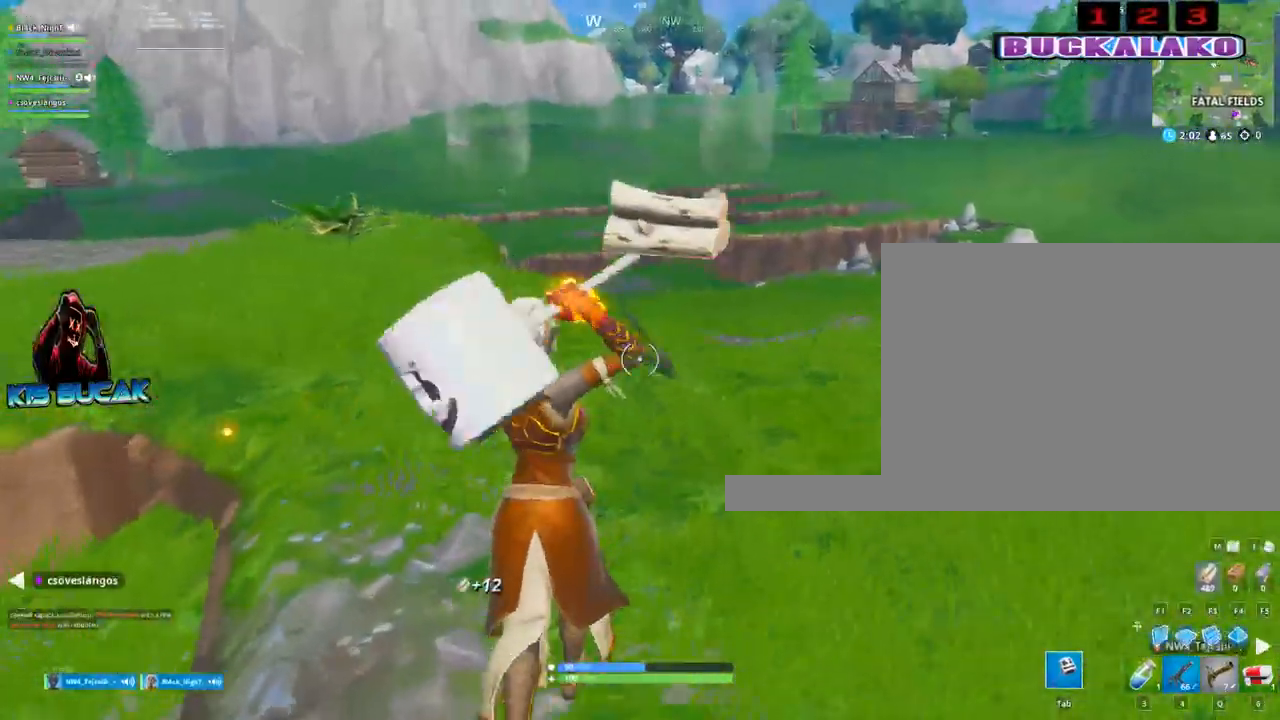
{"keys": ["w"], "mouse": [], "mouse_move": "still", "events": [[367, "3", "down"], [467, "3", "up"]]}
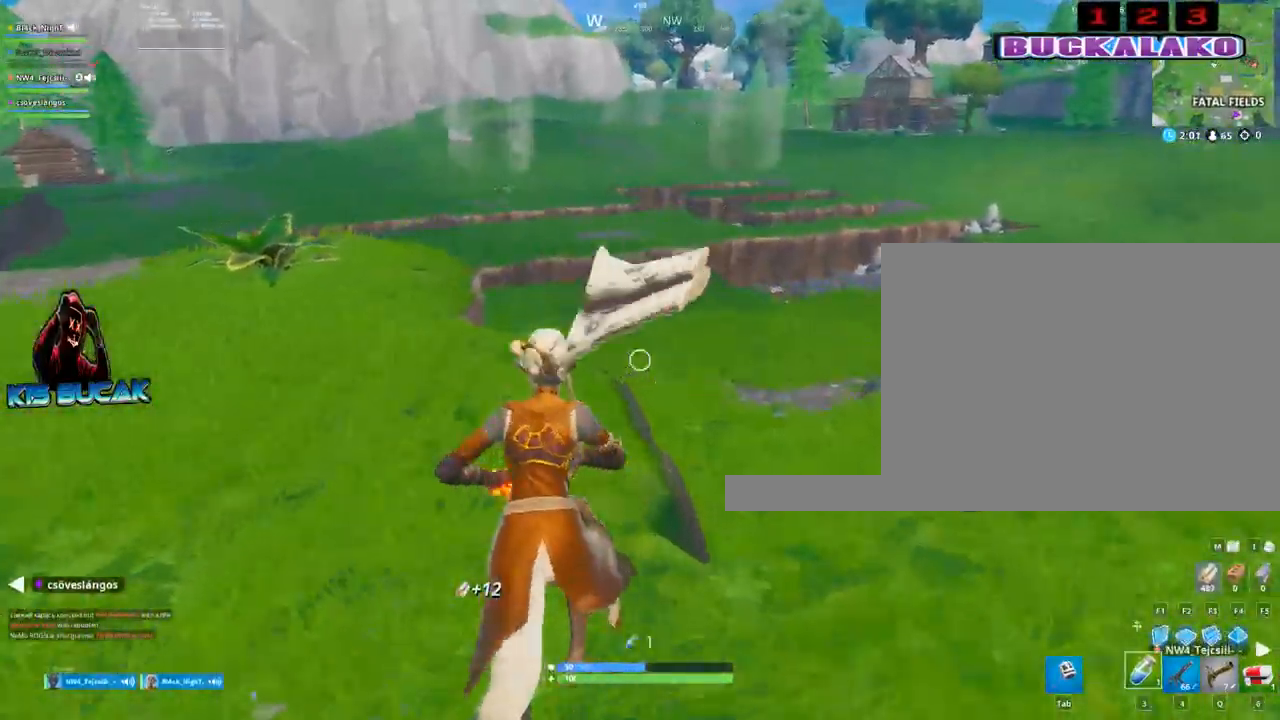
{"keys": ["q", "w"], "mouse": [], "mouse_move": "still", "events": [[250, "4", "down"], [350, "4", "up"], [433, "q", "down"]]}
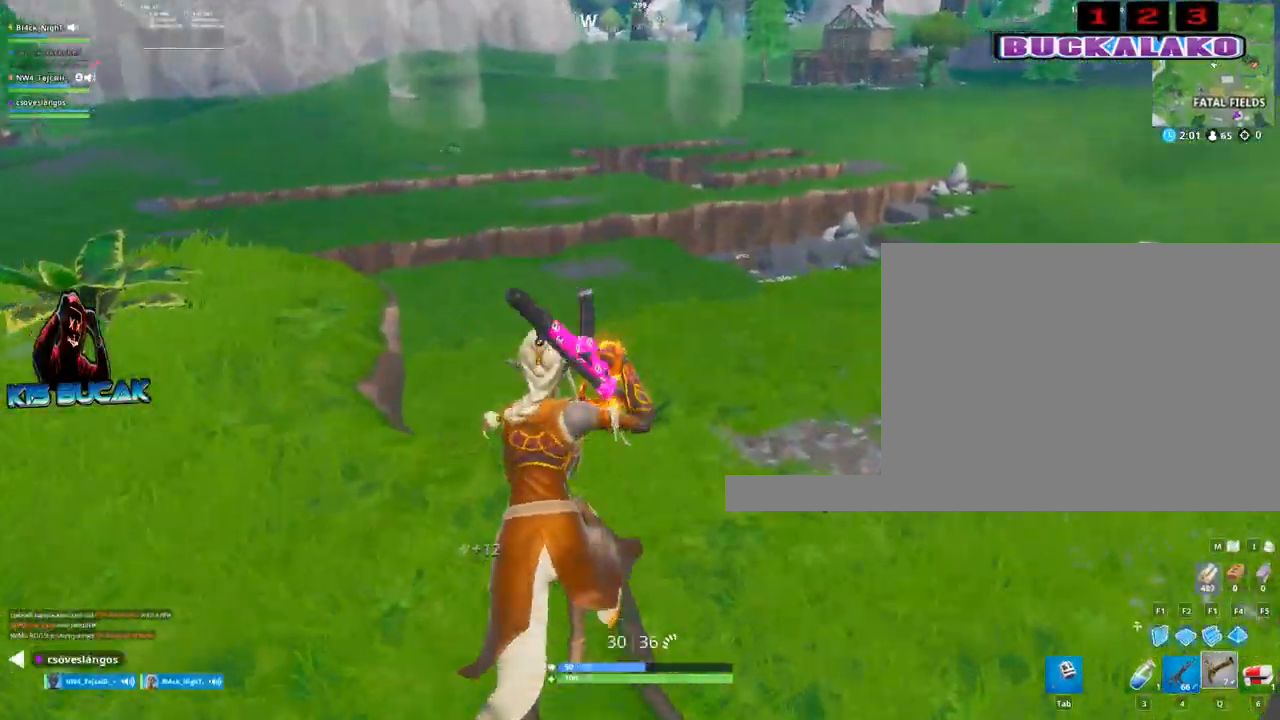
{"keys": ["w"], "mouse": [], "mouse_move": "still", "events": [[33, "q", "up"], [317, "a", "down"], [400, "space", "down"], [500, "a", "up"], [500, "space", "up"]]}
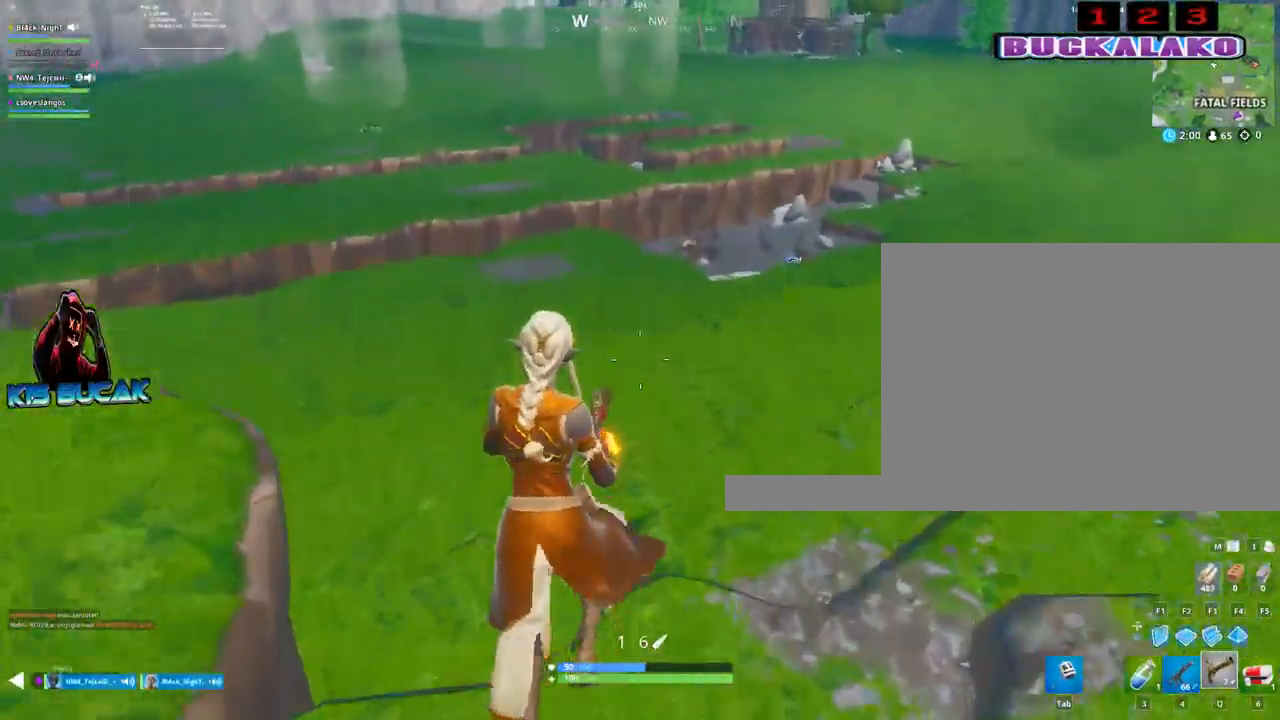
{"keys": ["w"], "mouse": [], "mouse_move": "still", "events": [[133, "4", "down"], [233, "tab", "down"], [283, "4", "up"], [333, "tab", "up"]]}
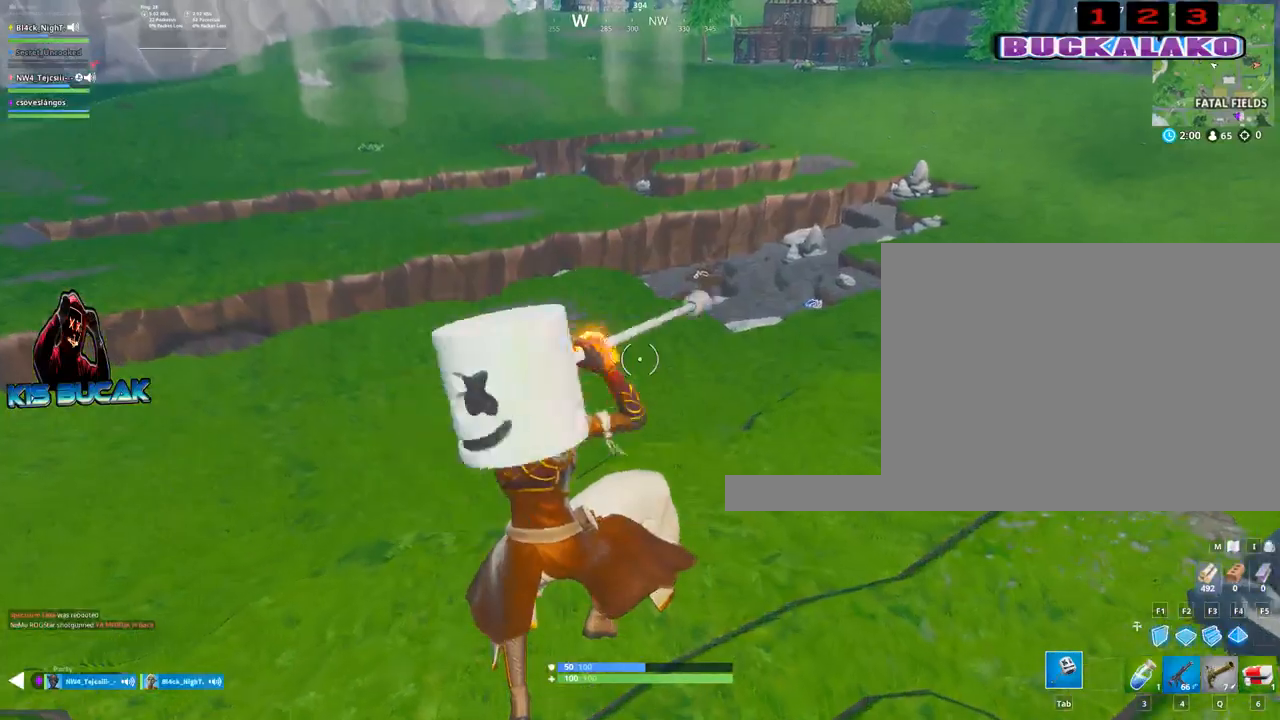
{"keys": ["w"], "mouse": [], "mouse_move": "still", "events": []}
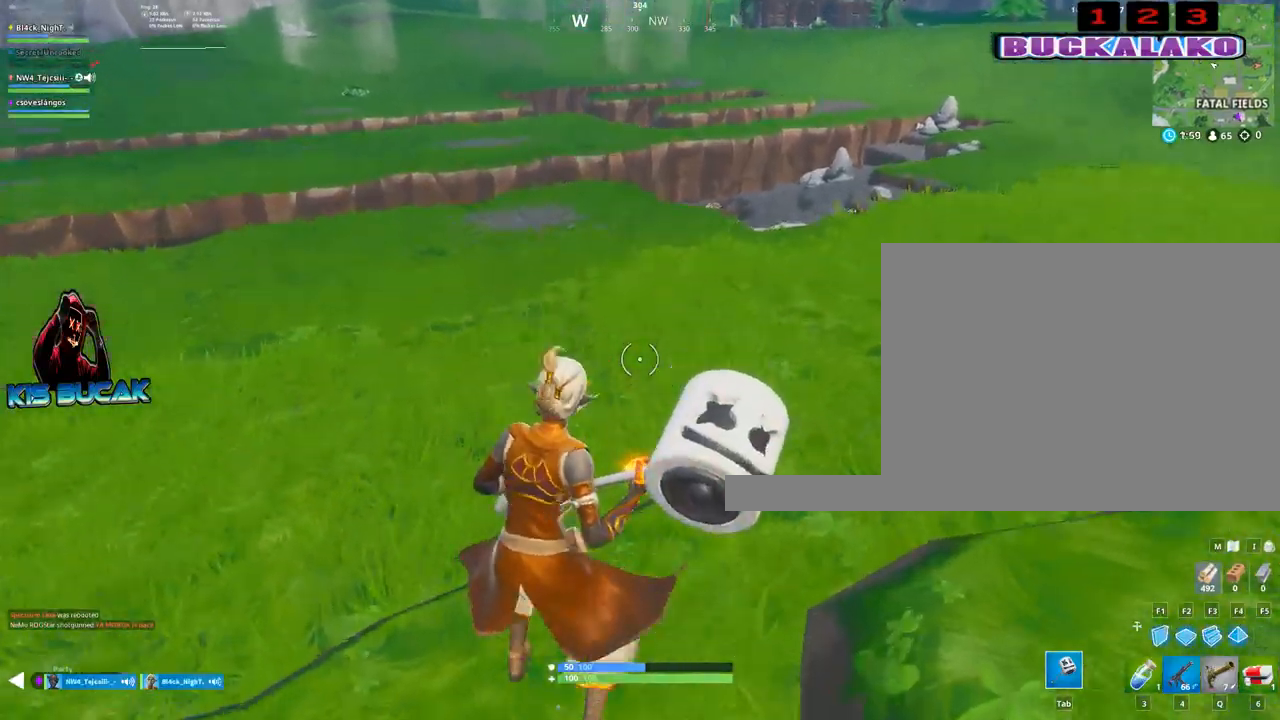
{"keys": ["w"], "mouse": [], "mouse_move": "still", "events": [[167, "3", "down"], [317, "3", "up"]]}
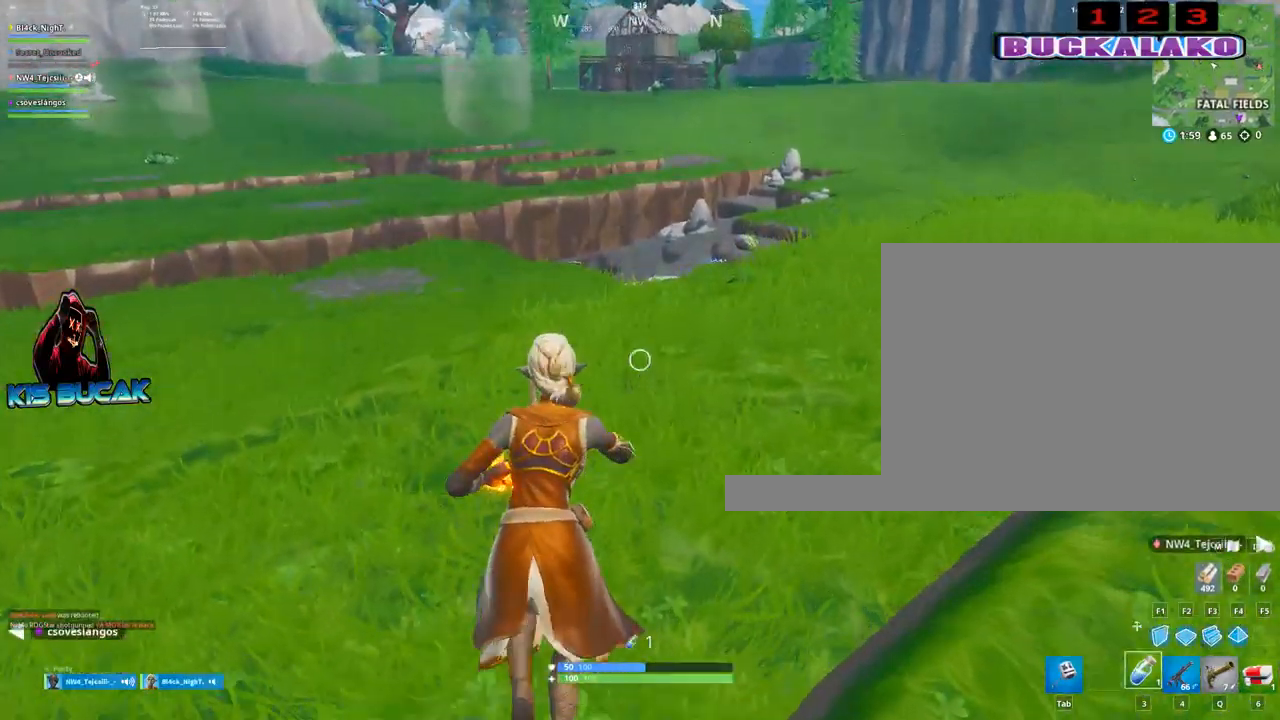
{"keys": ["a", "w"], "mouse": [], "mouse_move": "still", "events": [[283, "a", "down"], [283, "space", "down"], [383, "space", "up"]]}
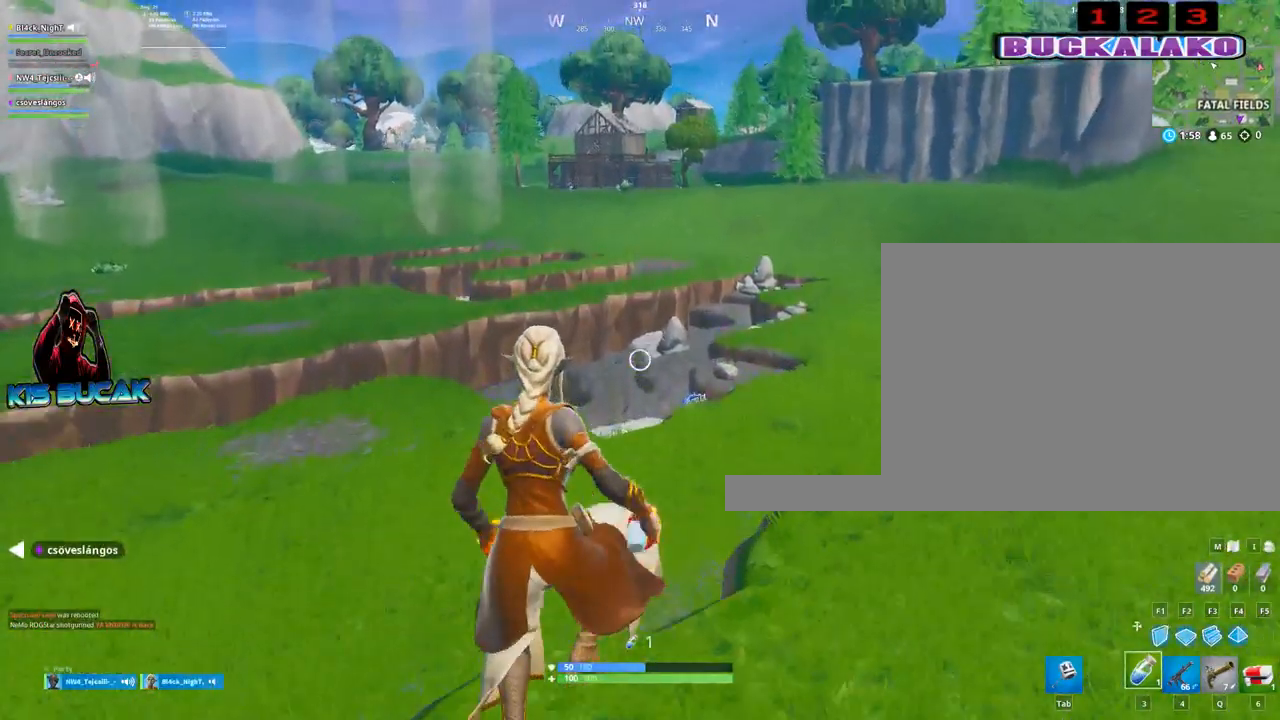
{"keys": ["4", "w"], "mouse": [], "mouse_move": "still", "events": [[250, "a", "up"], [483, "4", "down"]]}
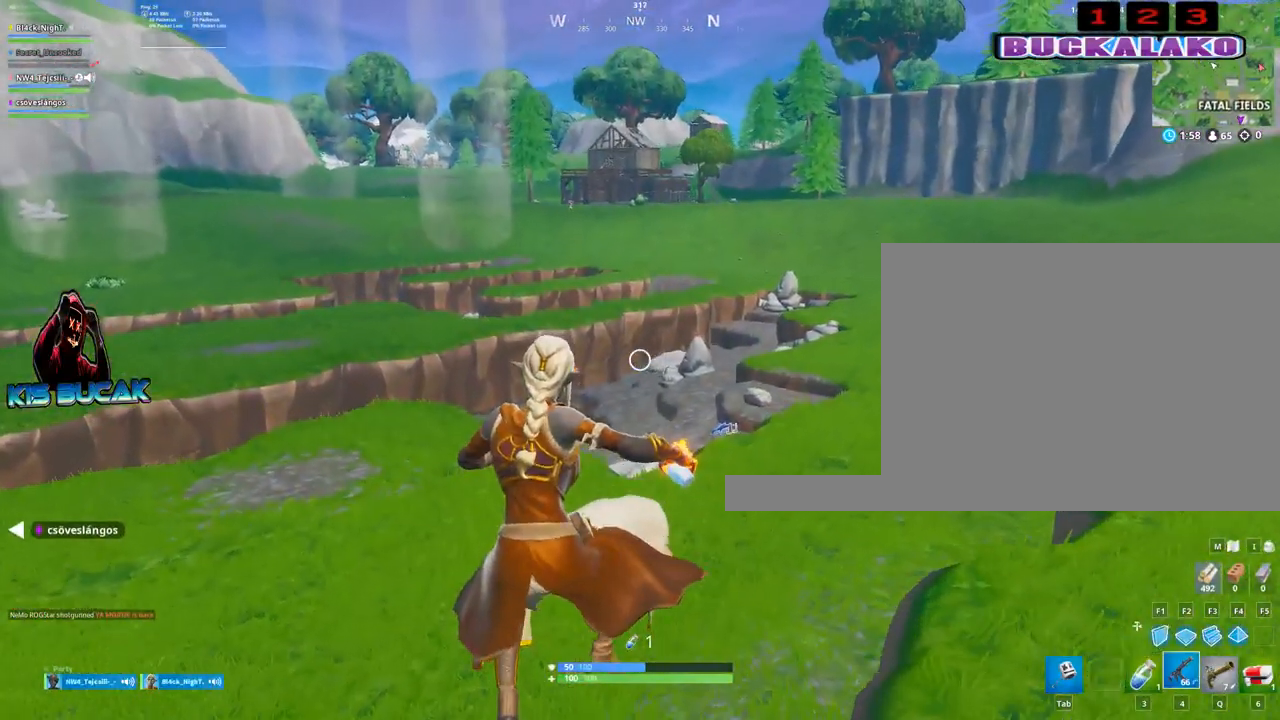
{"keys": ["w"], "mouse": [], "mouse_move": "up-left", "events": [[83, "4", "up"], [167, "q", "down"], [217, "q", "up"]]}
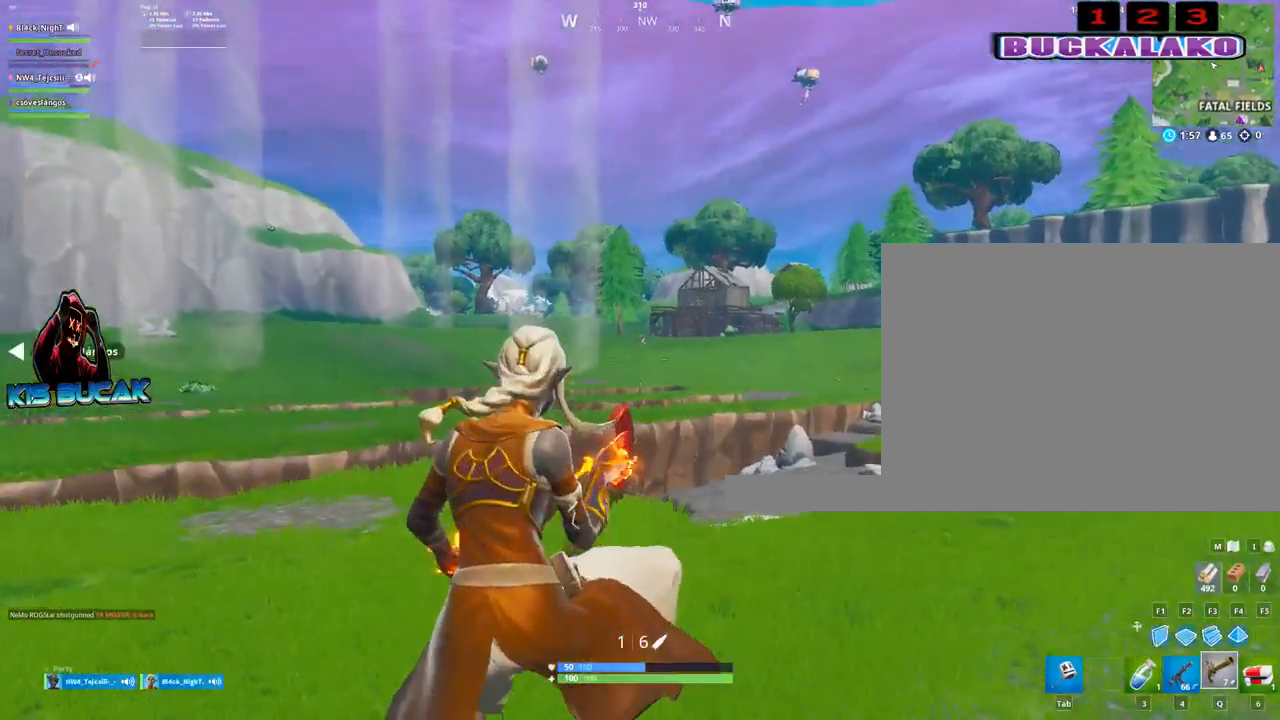
{"keys": ["w"], "mouse": ["right"], "mouse_move": "still", "events": [[333, "mouse_right", "down"], [333, "v", "down"], [417, "v", "up"]]}
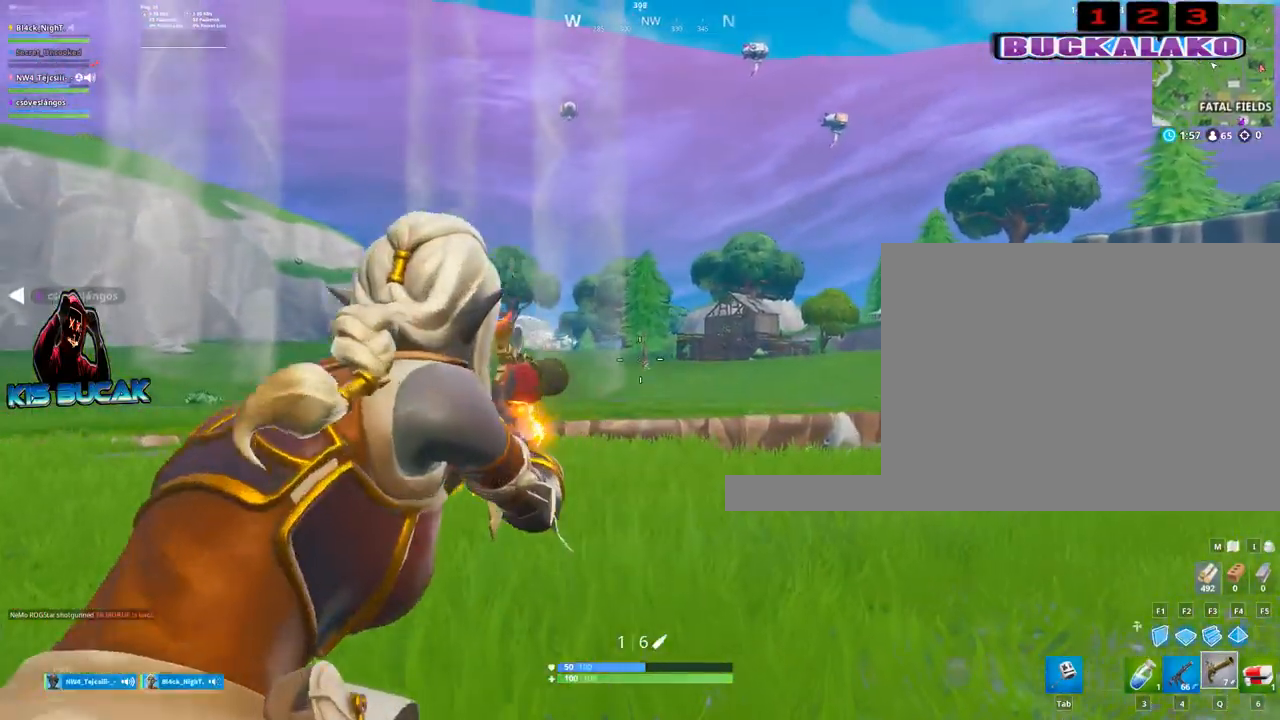
{"keys": [], "mouse": ["right"], "mouse_move": "still", "events": [[17, "w", "up"]]}
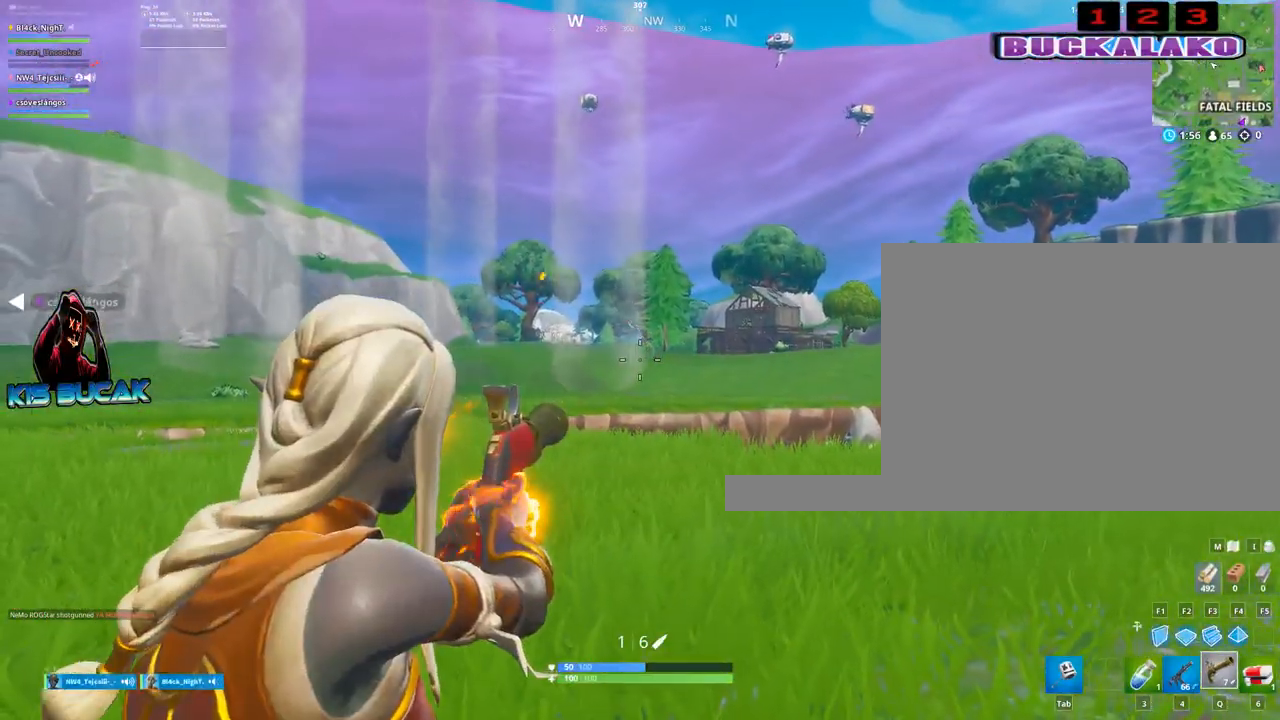
{"keys": [], "mouse": ["right"], "mouse_move": "left", "events": []}
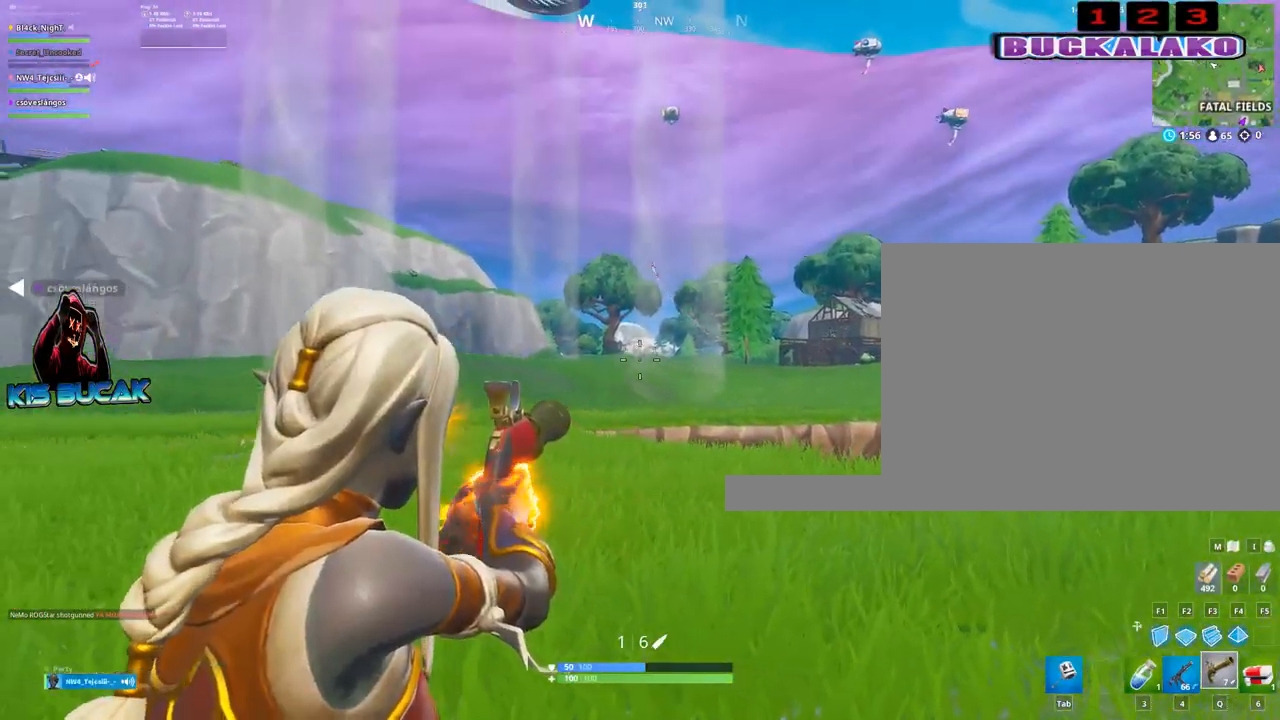
{"keys": [], "mouse": ["right"], "mouse_move": "up-right", "events": []}
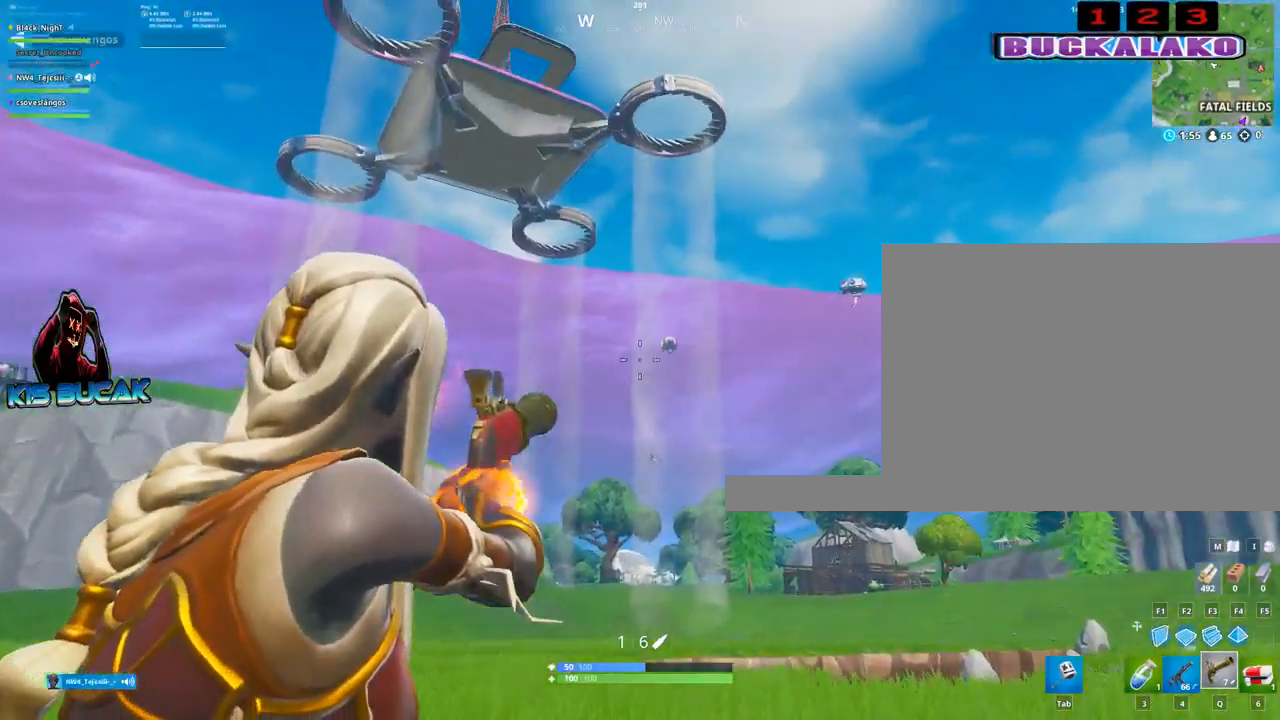
{"keys": [], "mouse": ["right"], "mouse_move": "right", "events": []}